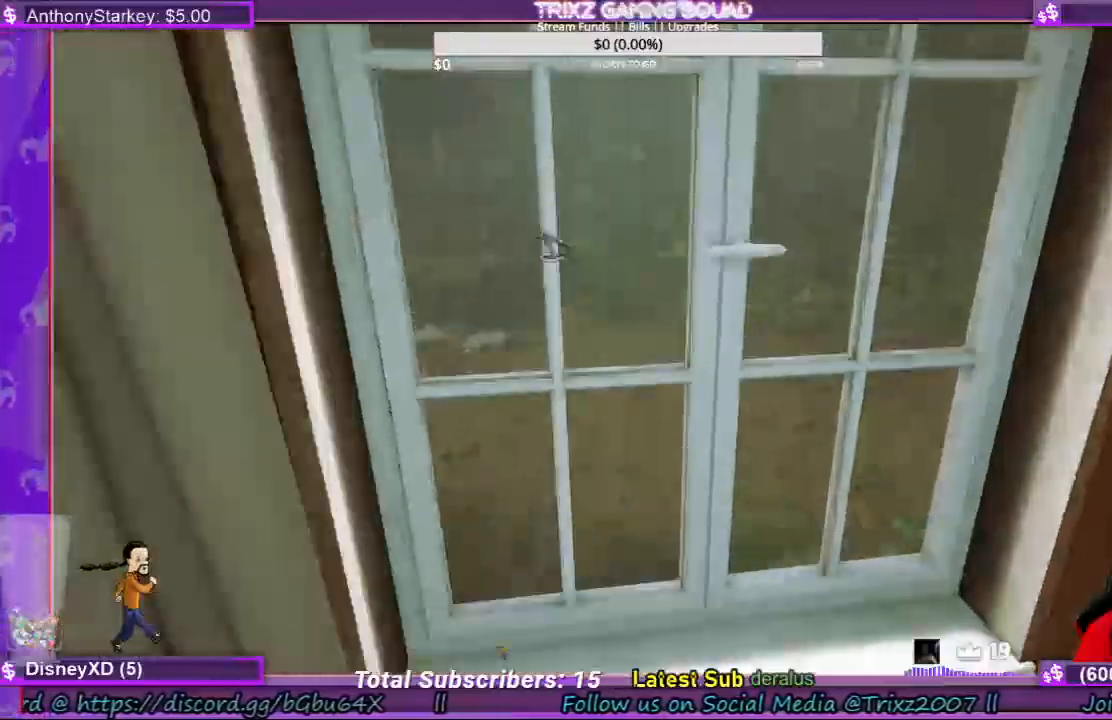
Gameplay with keyboard and mouse; each line is a JSON object with the keys and mouse buttons held at the frame after it. "events" lists presses ("down") and releases ("up") of "a", "ctrl", "d", "e", "f", "q", "r", "s", "shift", "space", "tab", "w", "mouse_left", "mouse_wheel", "mouse_right", "mouse_mb4" and "mouse_mb5" between this image and that frame as [ms after this image, input, new state], when the widget could be followed in between. "mouse_left", "mouse_wheel", "mouse_right", "mouse_mb4", "mouse_mb5" = the "left", "wheel", "right", "mb4", "mb5" buttons of the "mouse" list. No other keys are recorded. "wheel" means that the mouse wheel is clicked or scrolled. Mouse movement is not recorded.
{"keys": [], "mouse": [], "events": []}
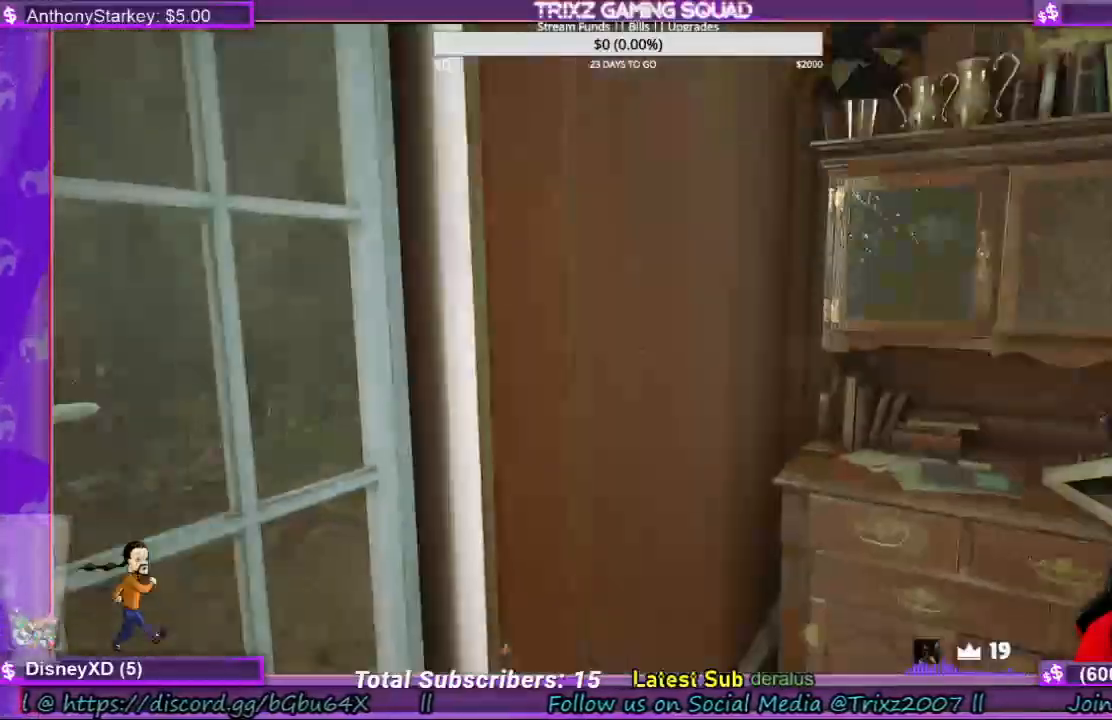
{"keys": [], "mouse": [], "events": [[33, "w", "down"], [200, "shift", "down"], [300, "shift", "up"], [333, "w", "up"]]}
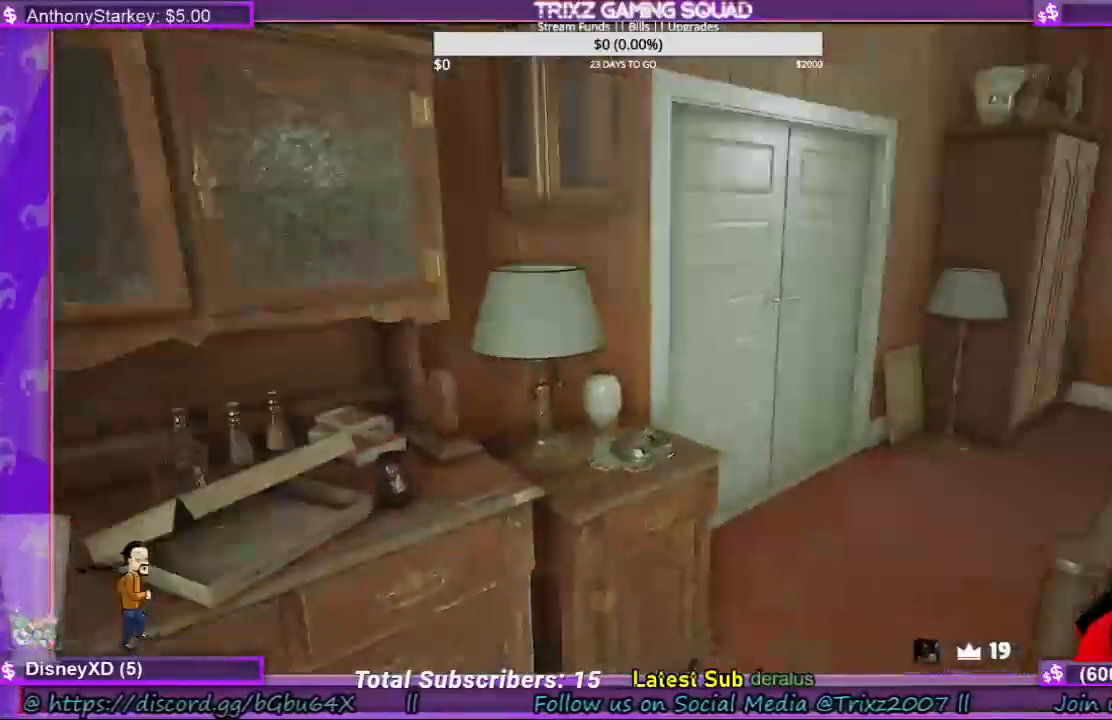
{"keys": ["shift", "w"], "mouse": [], "events": [[167, "w", "down"], [433, "shift", "down"]]}
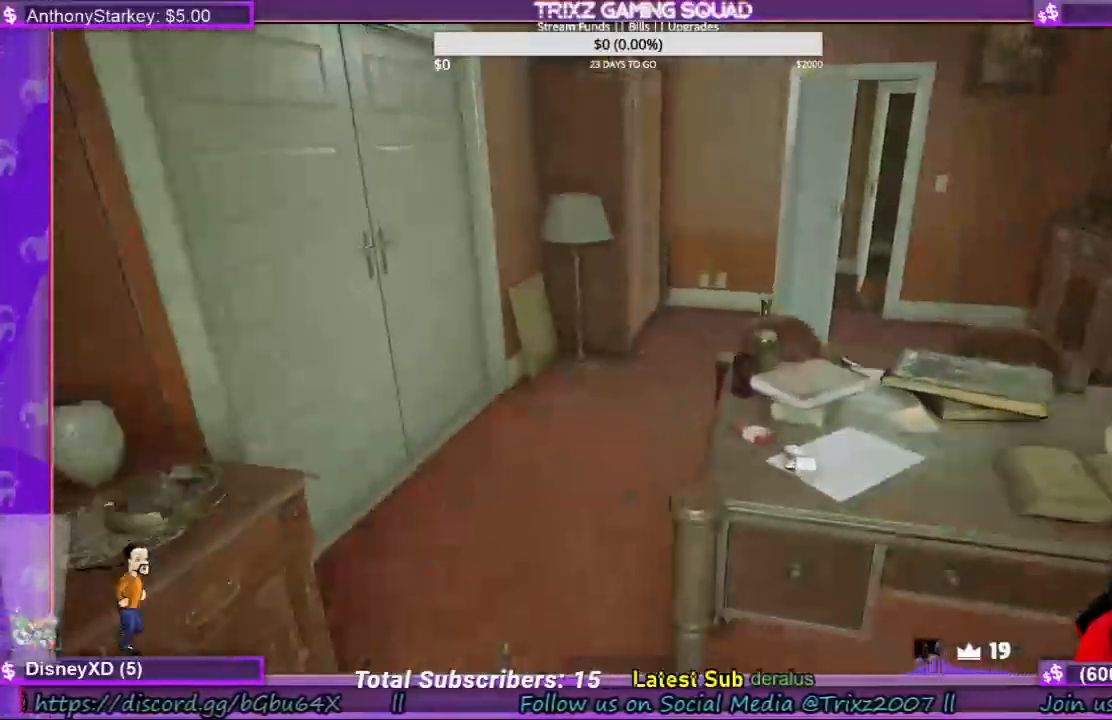
{"keys": [], "mouse": [], "events": [[400, "shift", "up"], [400, "w", "up"]]}
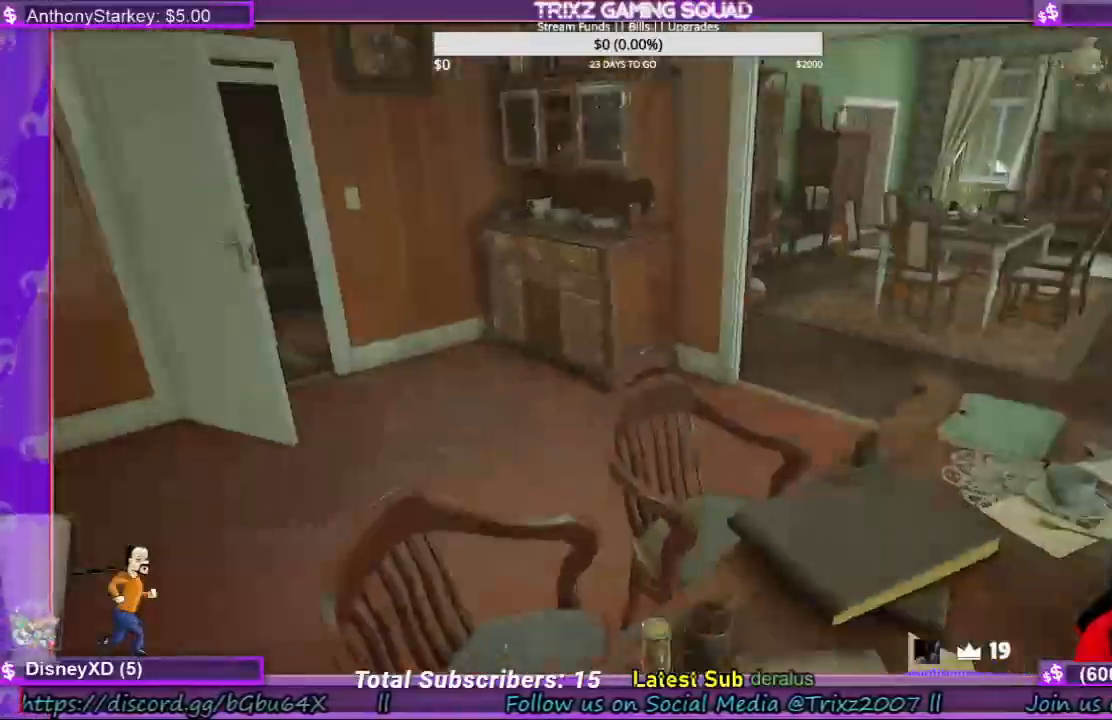
{"keys": ["d", "shift", "w"], "mouse": [], "events": [[200, "d", "down"], [400, "shift", "down"], [467, "w", "down"]]}
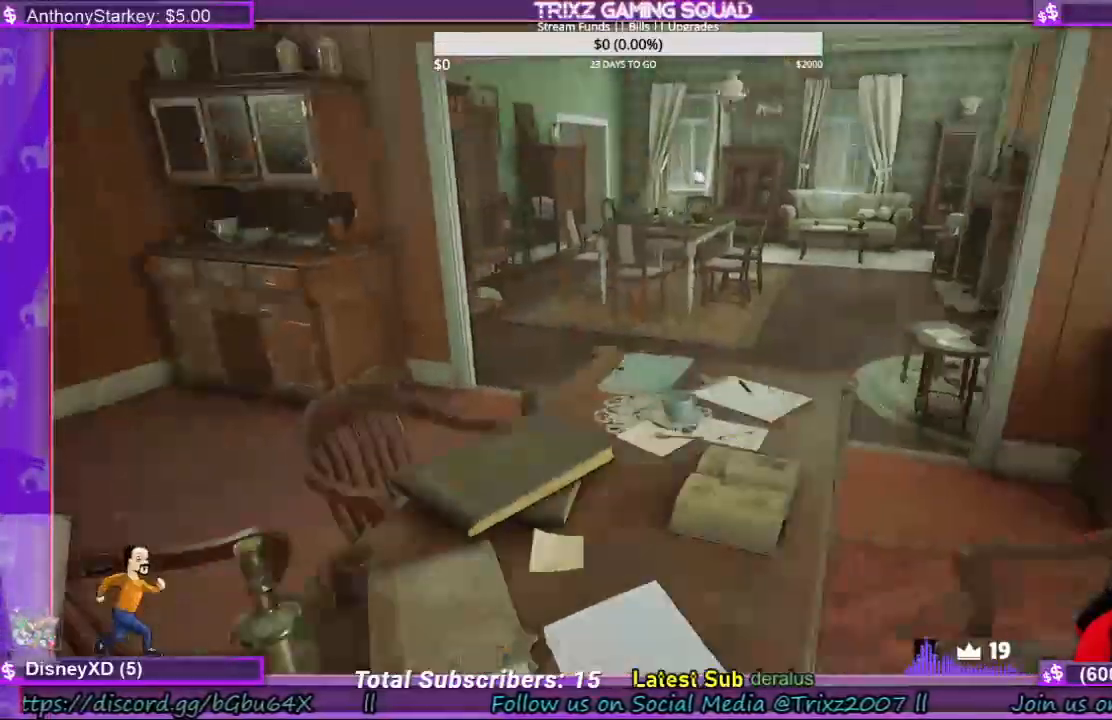
{"keys": ["shift", "w"], "mouse": [], "events": [[400, "d", "up"]]}
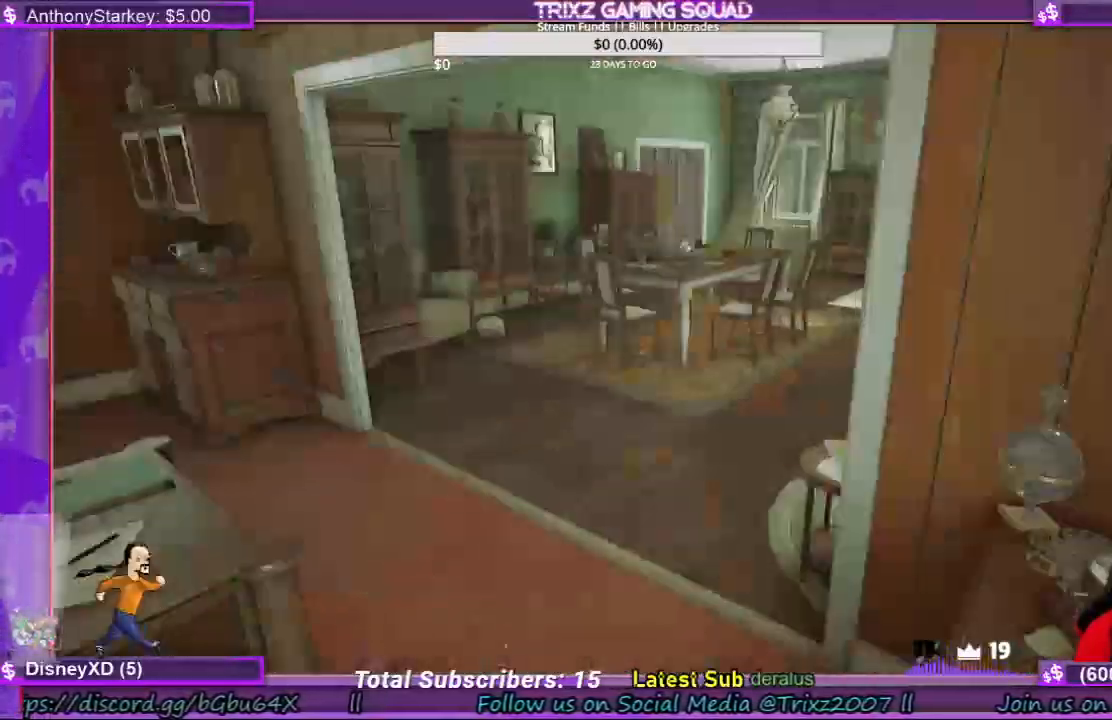
{"keys": ["shift", "w"], "mouse": [], "events": []}
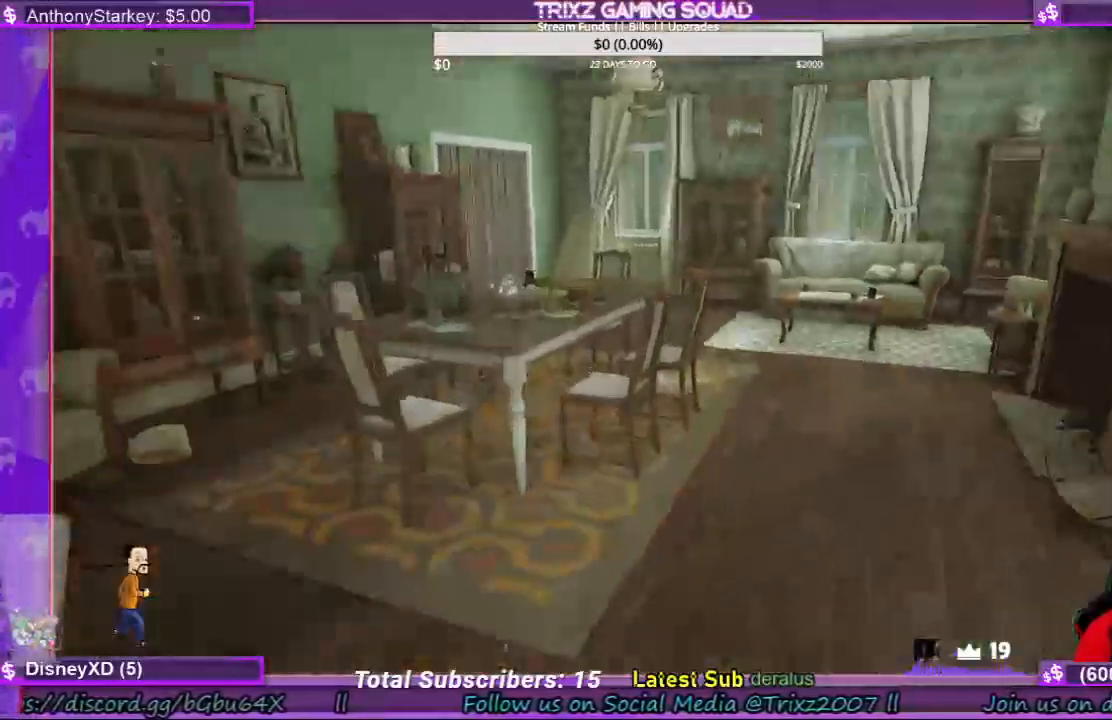
{"keys": ["shift", "w"], "mouse": [], "events": [[267, "d", "down"], [400, "d", "up"]]}
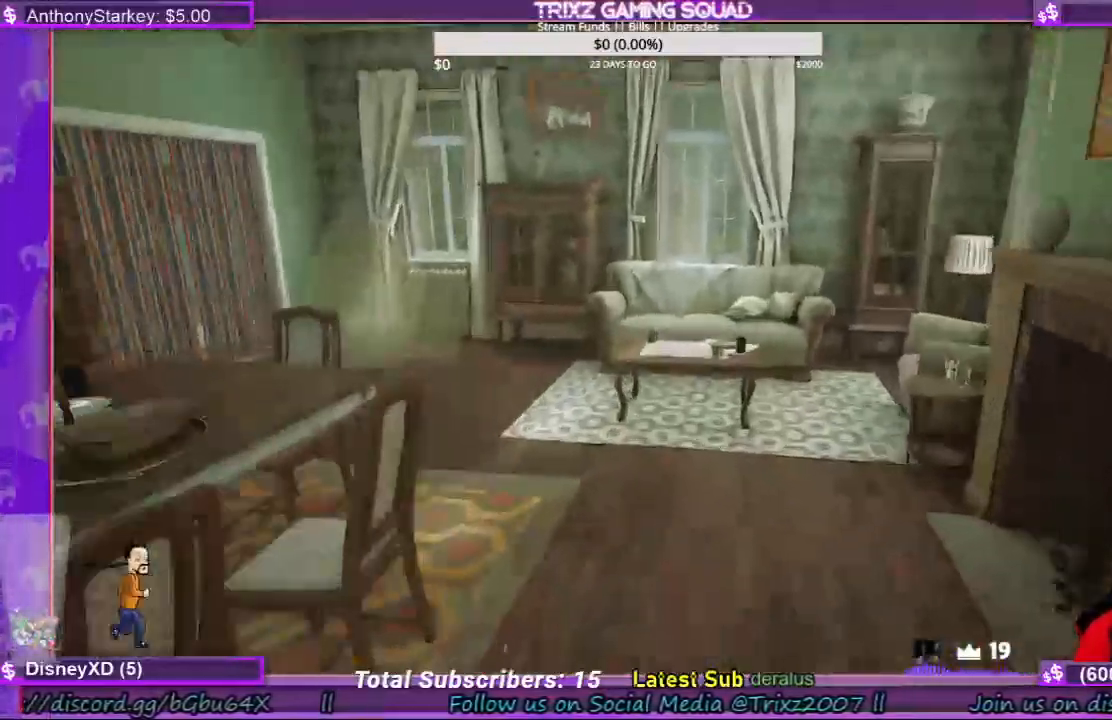
{"keys": ["shift", "w"], "mouse": [], "events": [[33, "d", "down"], [133, "d", "up"]]}
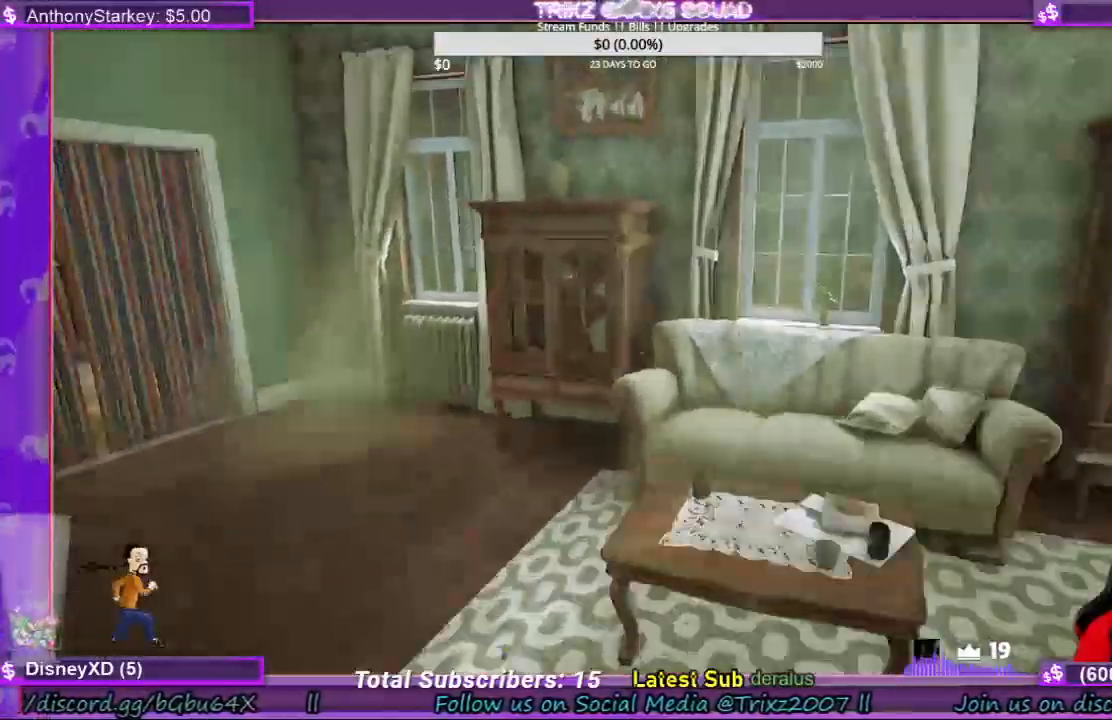
{"keys": ["shift", "w"], "mouse": [], "events": []}
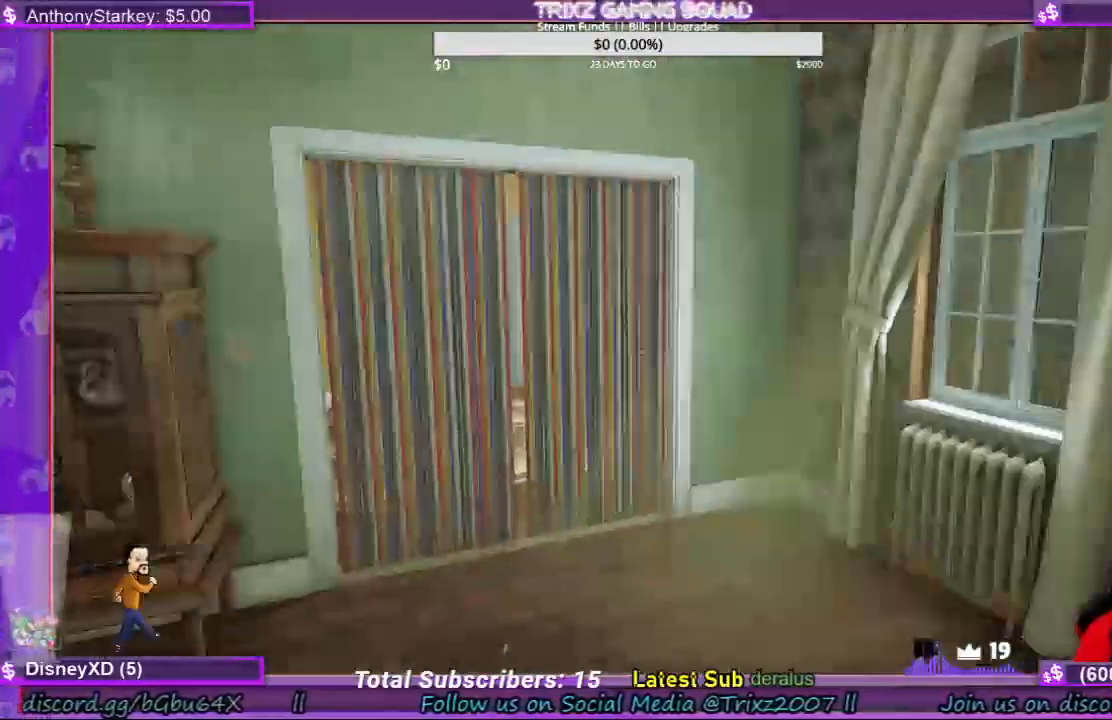
{"keys": ["shift", "w"], "mouse": [], "events": [[33, "d", "down"], [233, "d", "up"]]}
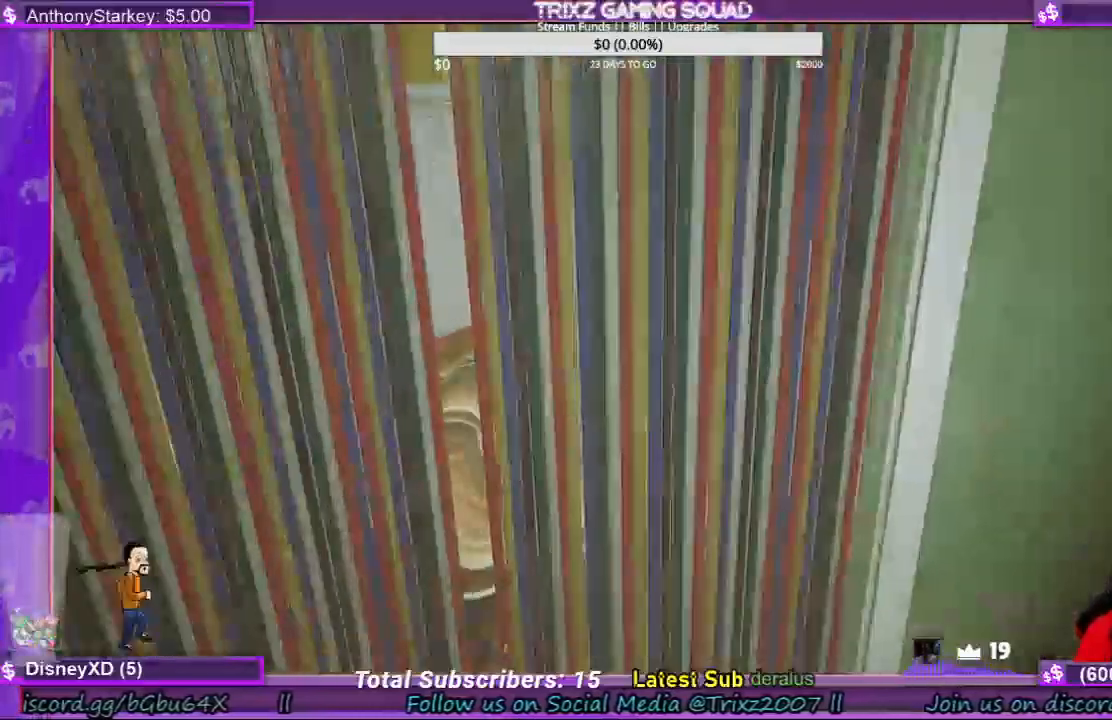
{"keys": ["shift", "w"], "mouse": []}
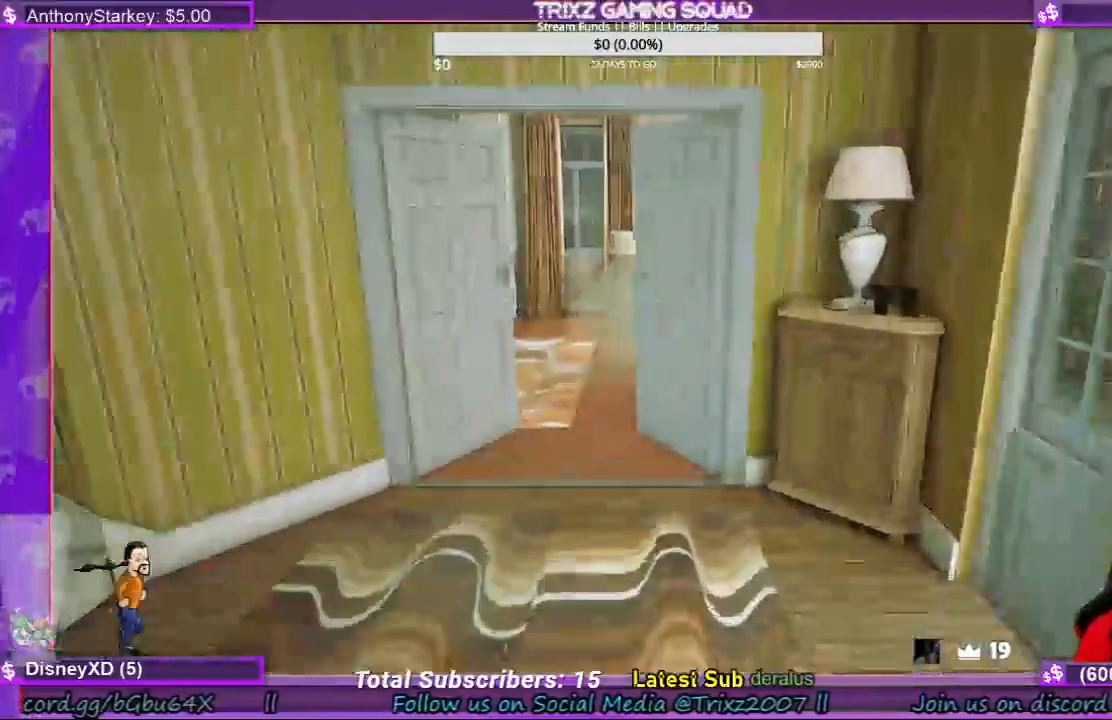
{"keys": ["shift", "w"], "mouse": [], "events": []}
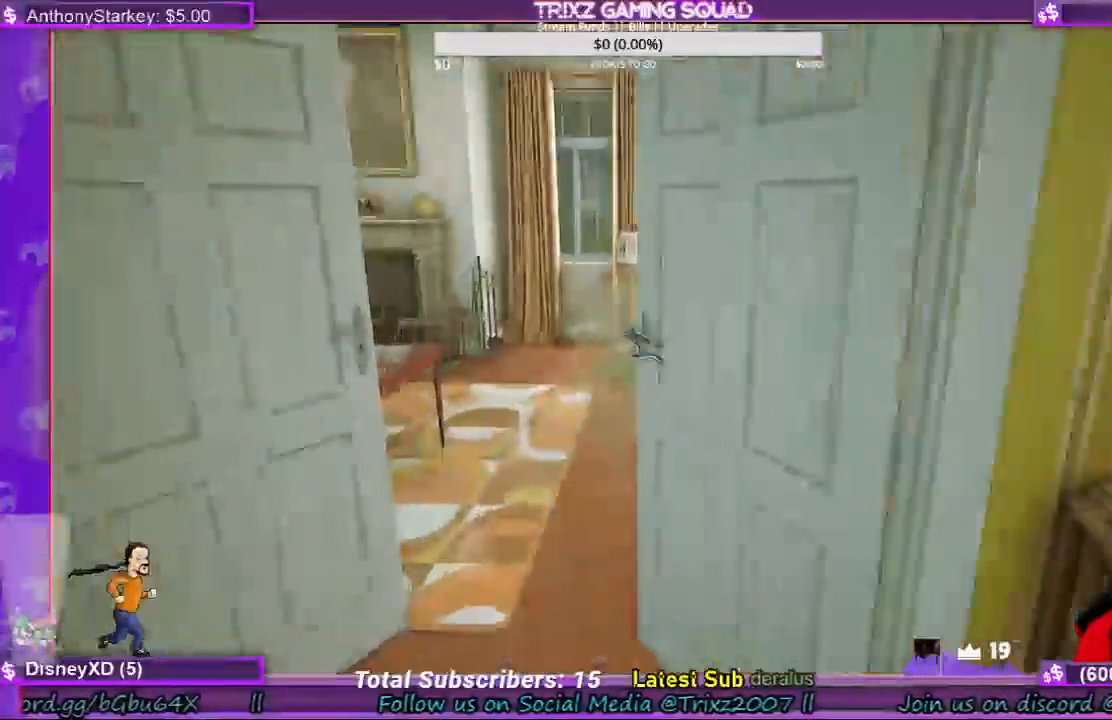
{"keys": ["d", "shift", "w"], "mouse": [], "events": [[367, "d", "down"]]}
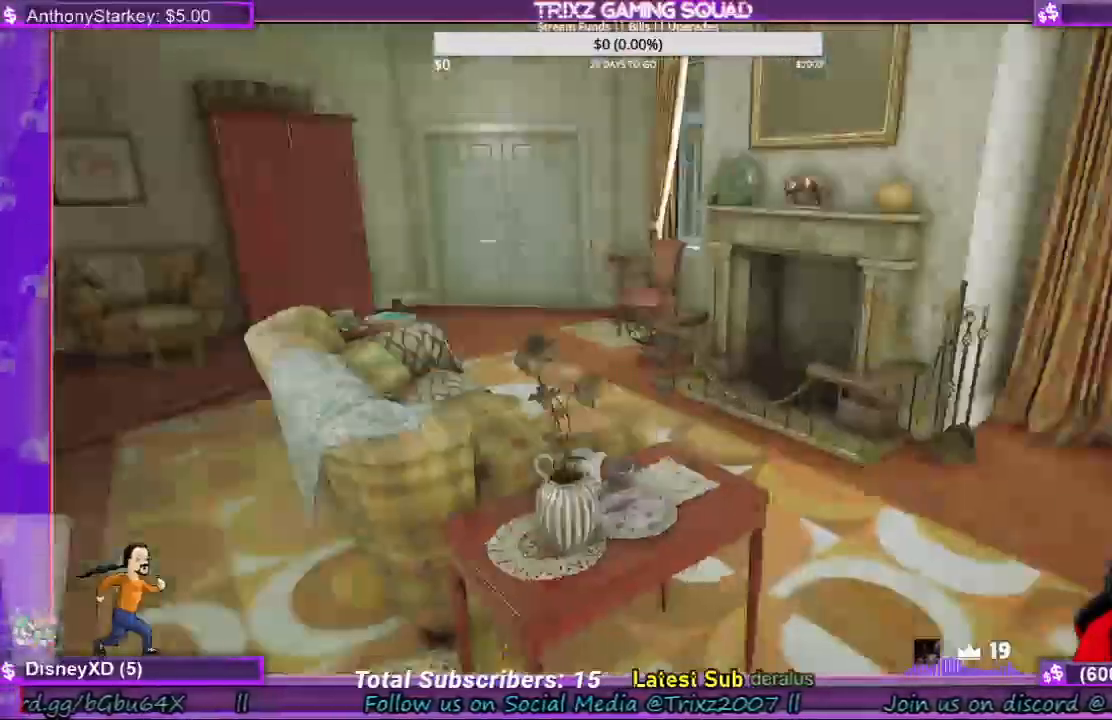
{"keys": ["d", "shift", "w"], "mouse": [], "events": [[100, "shift", "up"], [133, "w", "up"], [367, "w", "down"], [467, "shift", "down"]]}
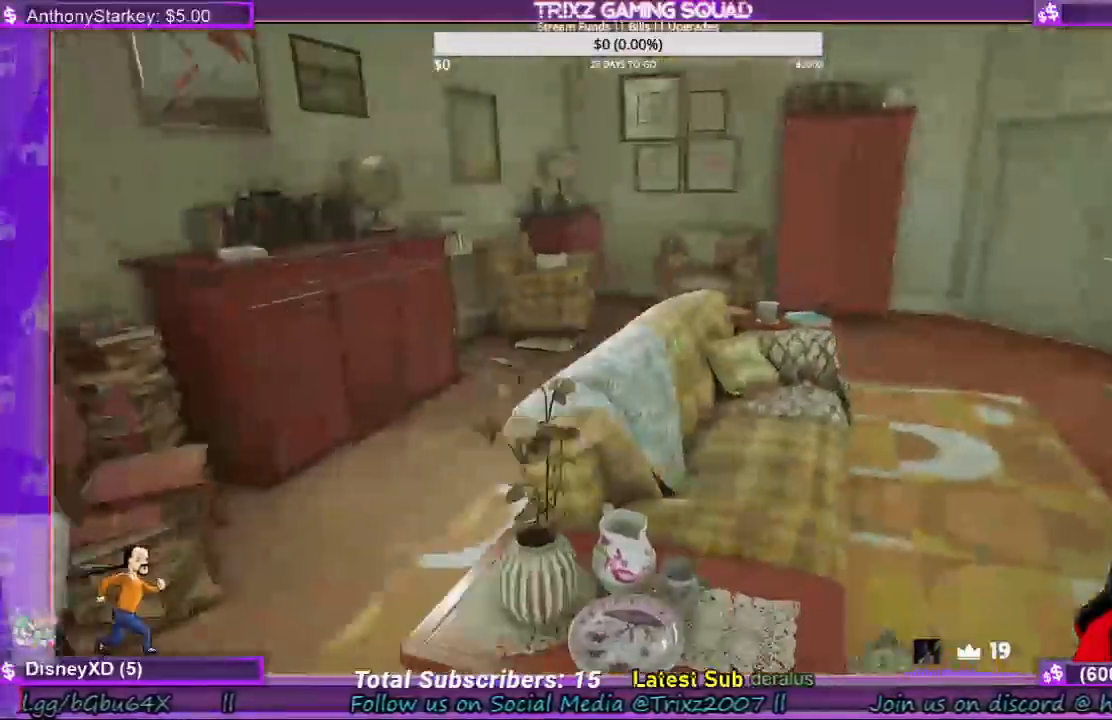
{"keys": ["d", "shift", "w"], "mouse": [], "events": []}
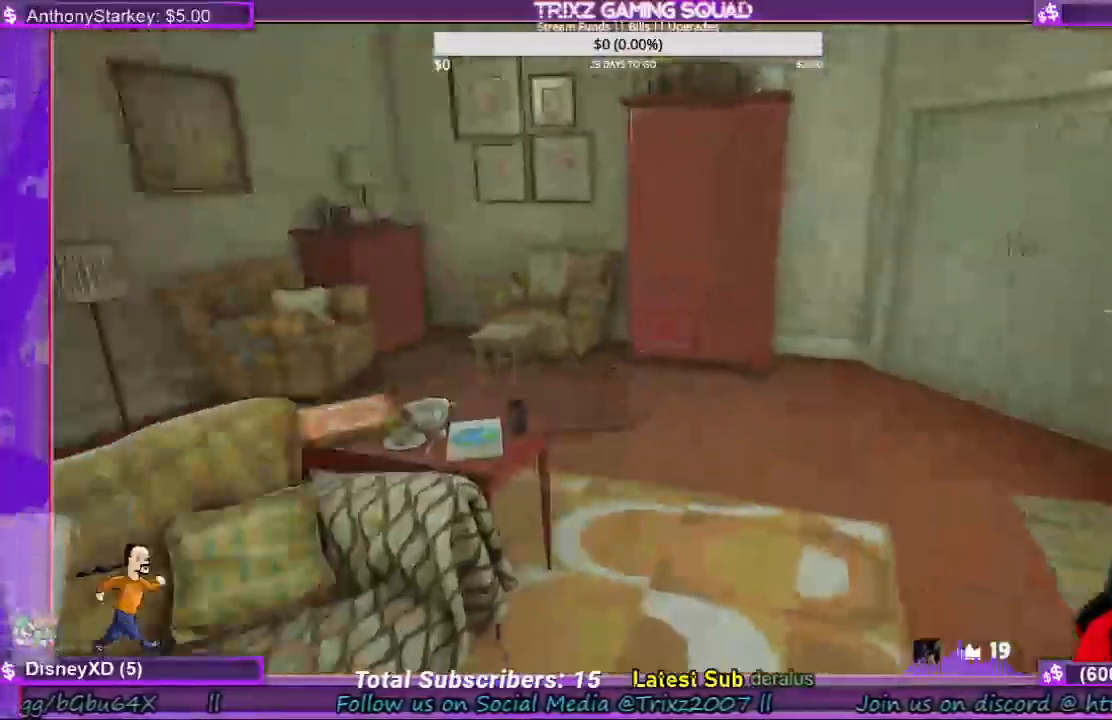
{"keys": ["shift", "w"], "mouse": [], "events": [[33, "d", "up"]]}
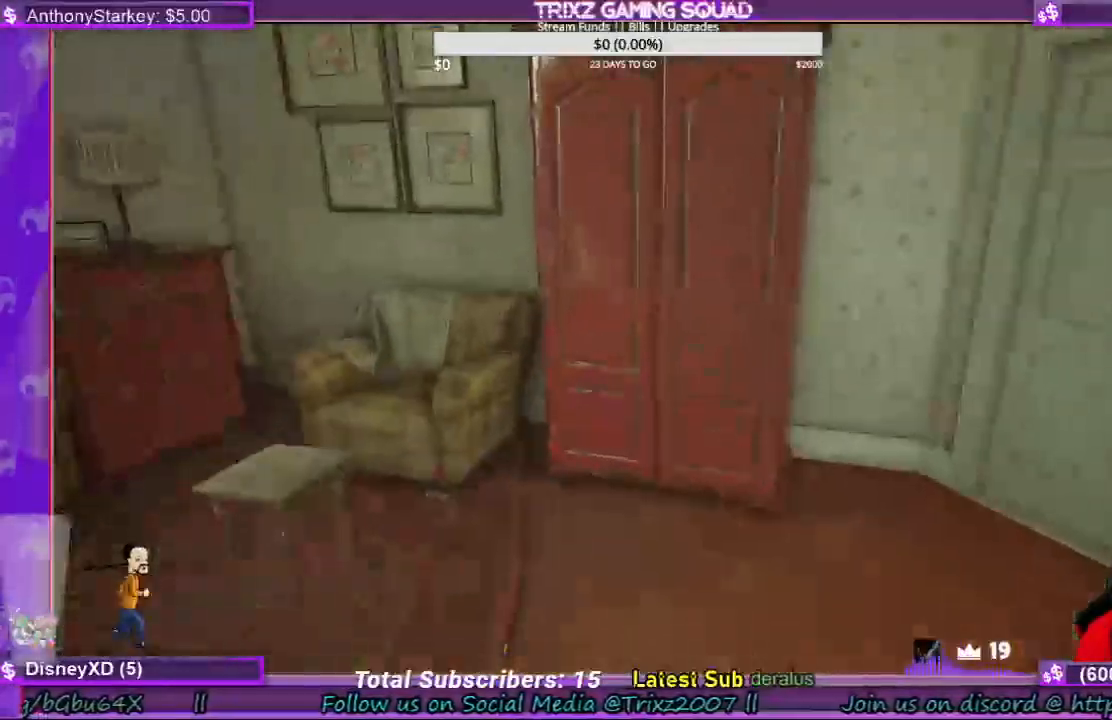
{"keys": [], "mouse": ["left"], "events": [[267, "shift", "up"], [267, "w", "up"], [333, "mouse_left", "down"]]}
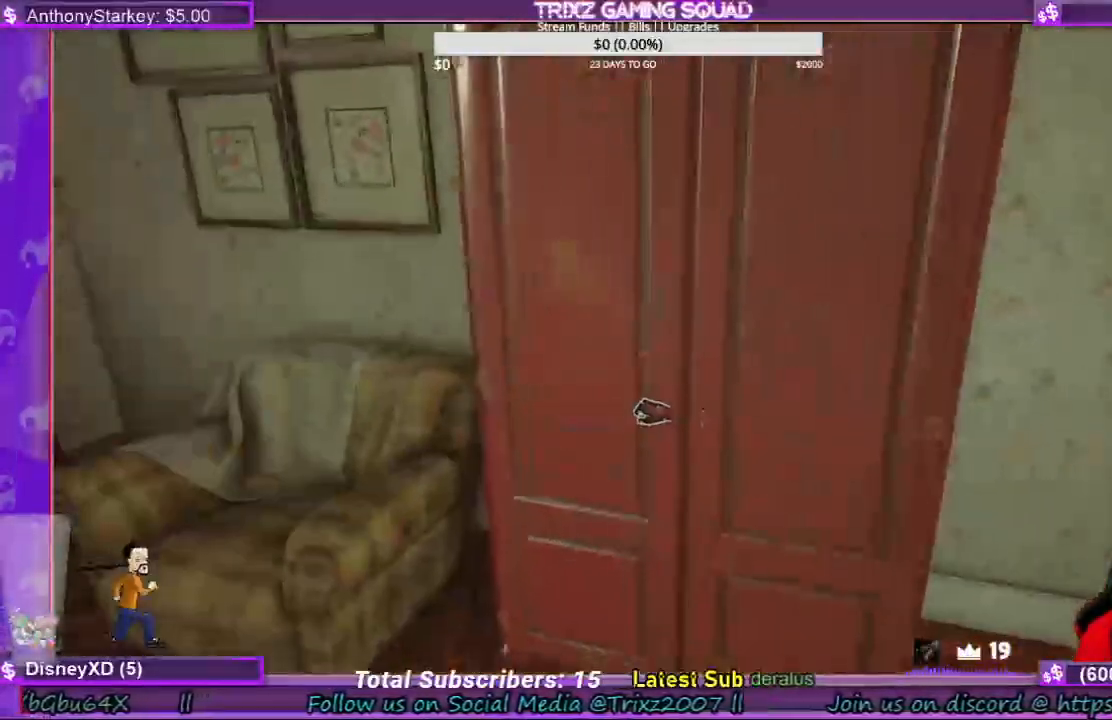
{"keys": [], "mouse": ["left"], "events": []}
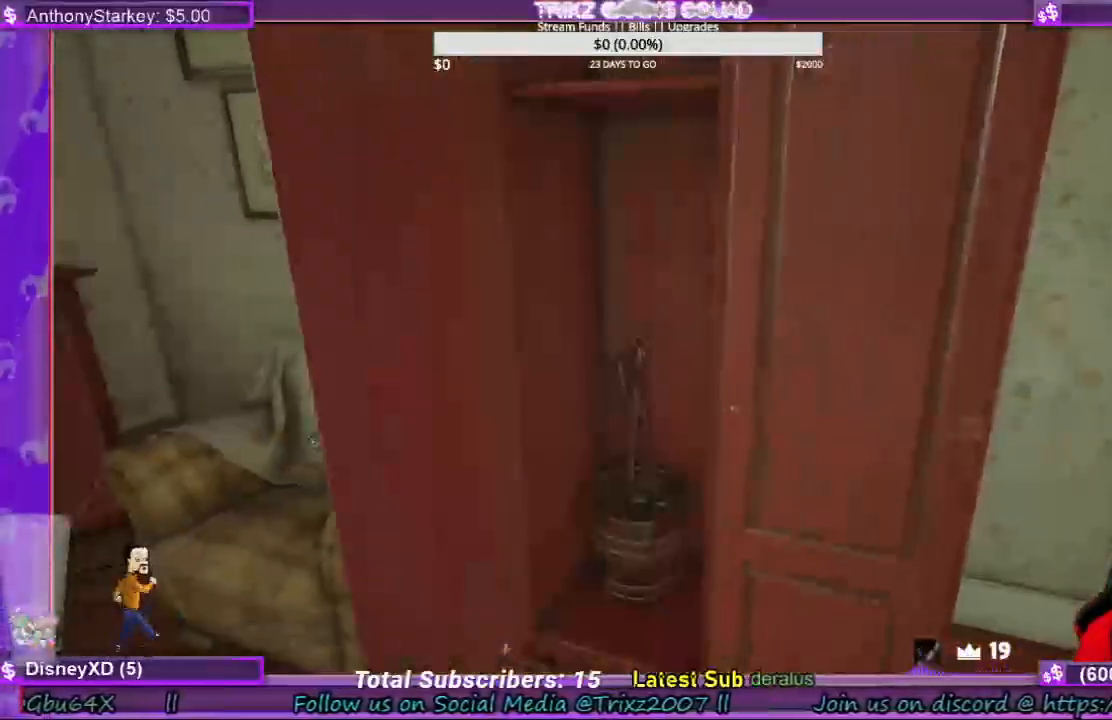
{"keys": [], "mouse": [], "events": [[467, "mouse_left", "up"]]}
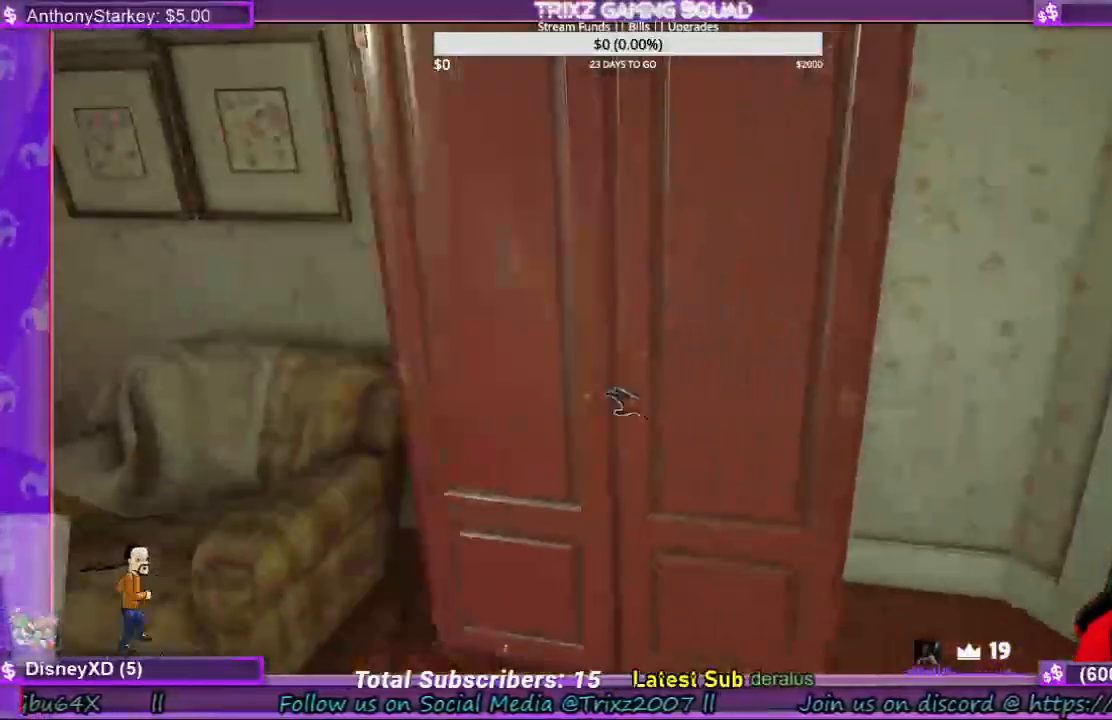
{"keys": [], "mouse": ["left"], "events": [[200, "mouse_left", "down"], [300, "mouse_left", "up"], [333, "mouse_left", "down"]]}
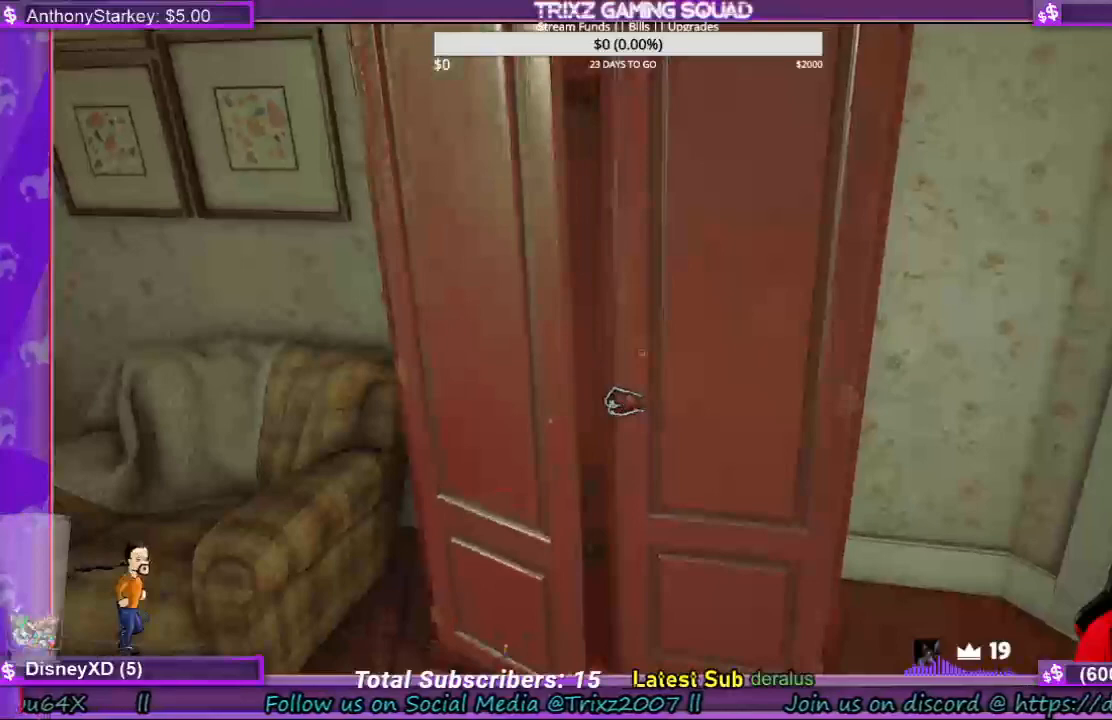
{"keys": [], "mouse": ["left"], "events": []}
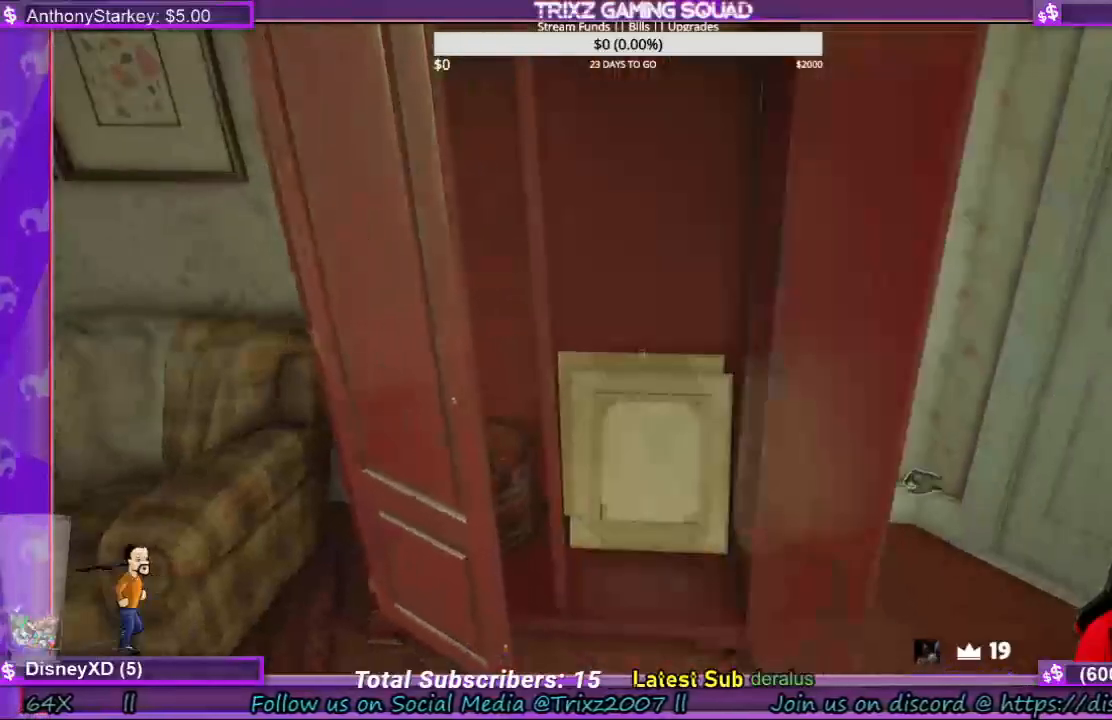
{"keys": [], "mouse": ["left"], "events": []}
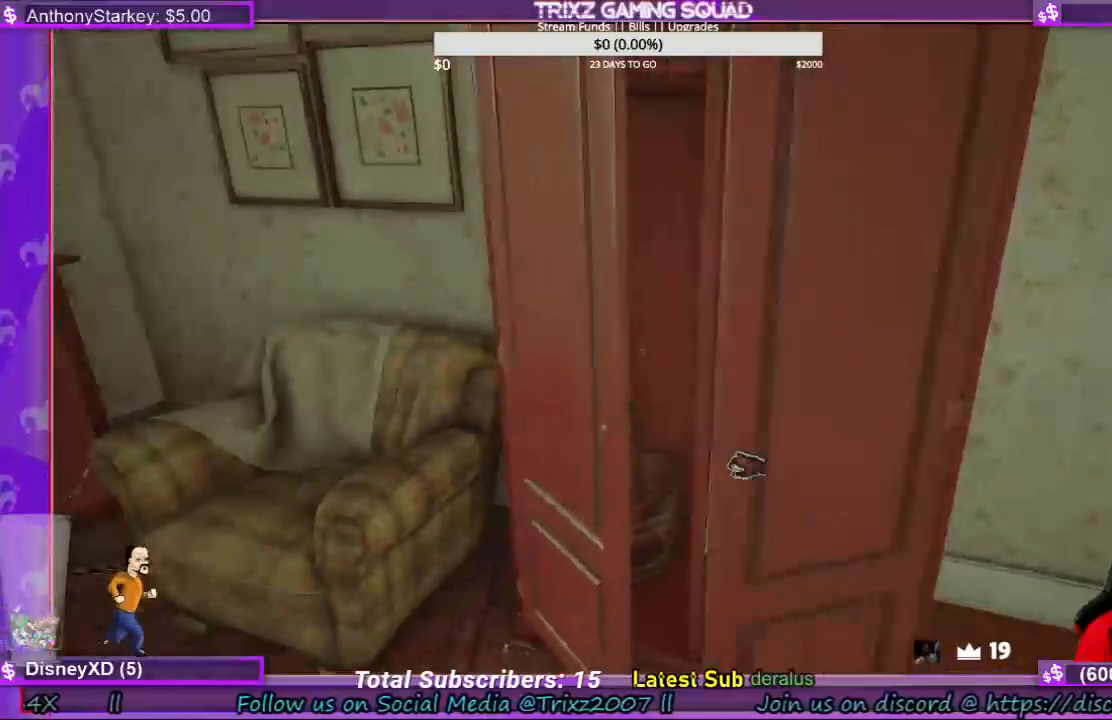
{"keys": [], "mouse": [], "events": [[133, "mouse_left", "up"]]}
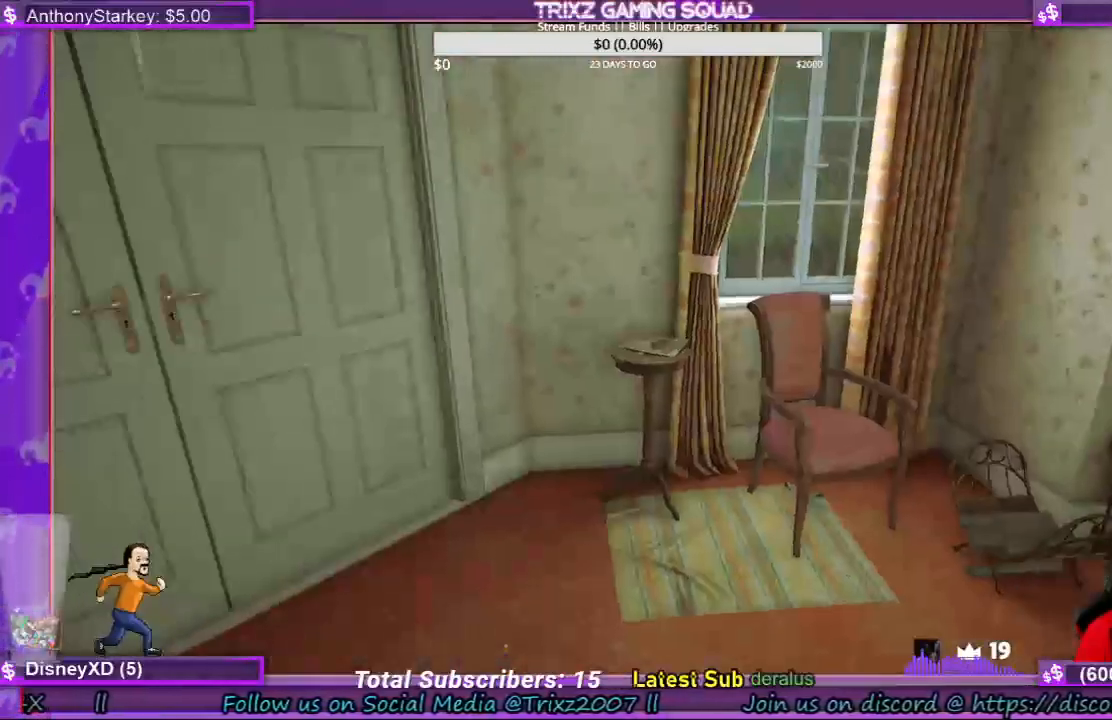
{"keys": [], "mouse": [], "events": [[67, "w", "down"], [200, "shift", "down"], [300, "d", "down"], [433, "d", "up"], [433, "shift", "up"], [433, "w", "up"]]}